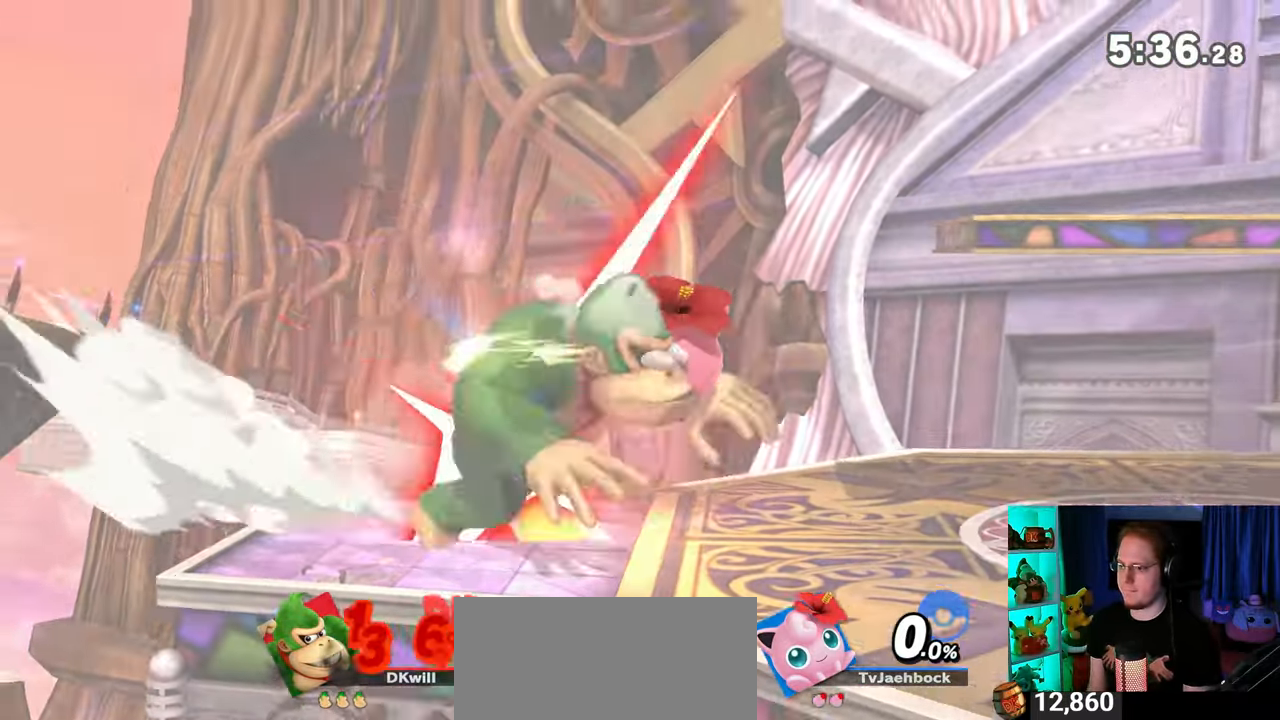
Gameplay with a controller (Nintendo layout); each line is a JSON object with the inputs held at the frame after it. "events" lists button and stick changes between this image and that frame as [ms after this image, input, new state], when the widget could be followed in between. Not read: L3 R3.
{"buttons": [], "left_stick": "right", "right_stick": "center", "events": [[450, "Y", "up"]]}
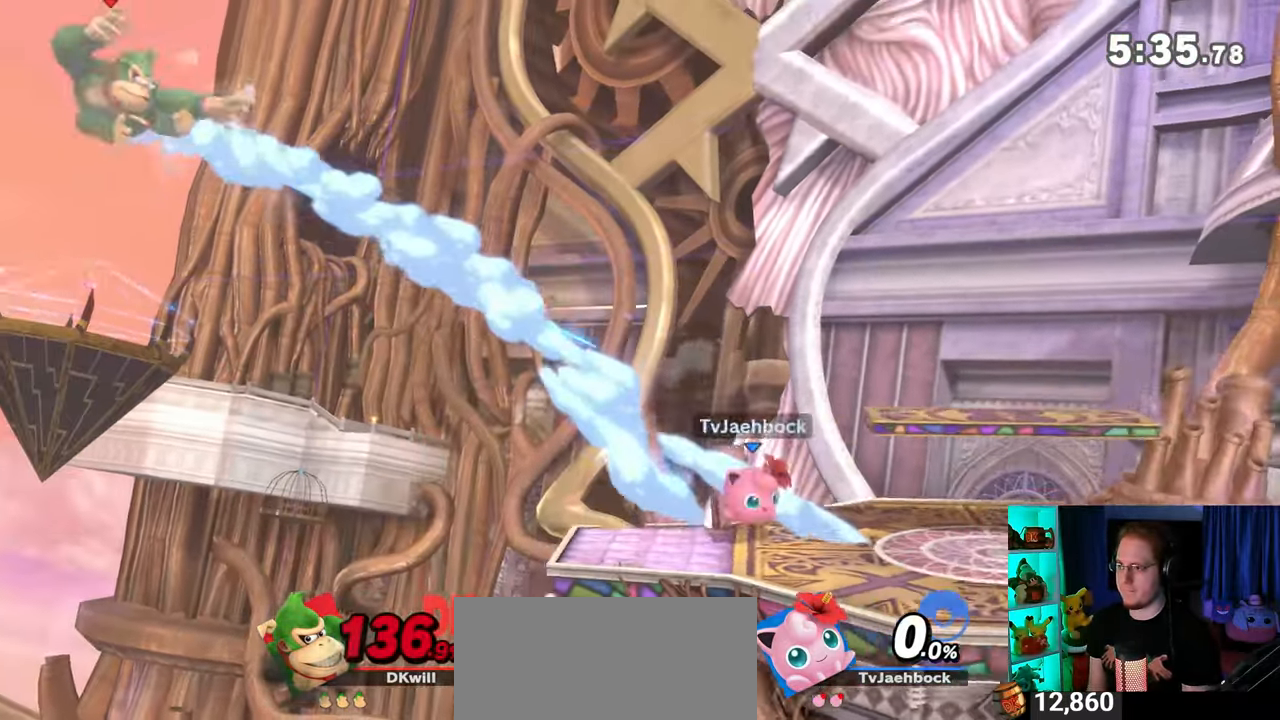
{"buttons": [], "left_stick": "right", "right_stick": "center", "events": []}
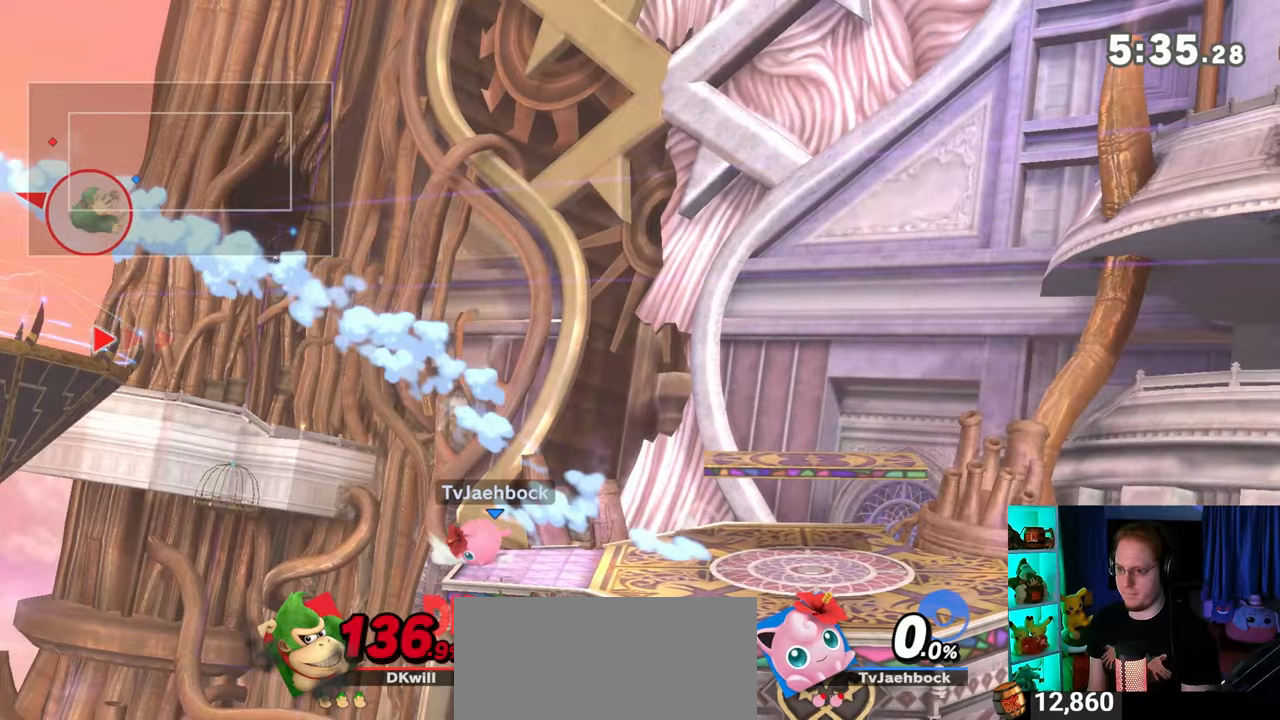
{"buttons": [], "left_stick": "right", "right_stick": "center", "events": []}
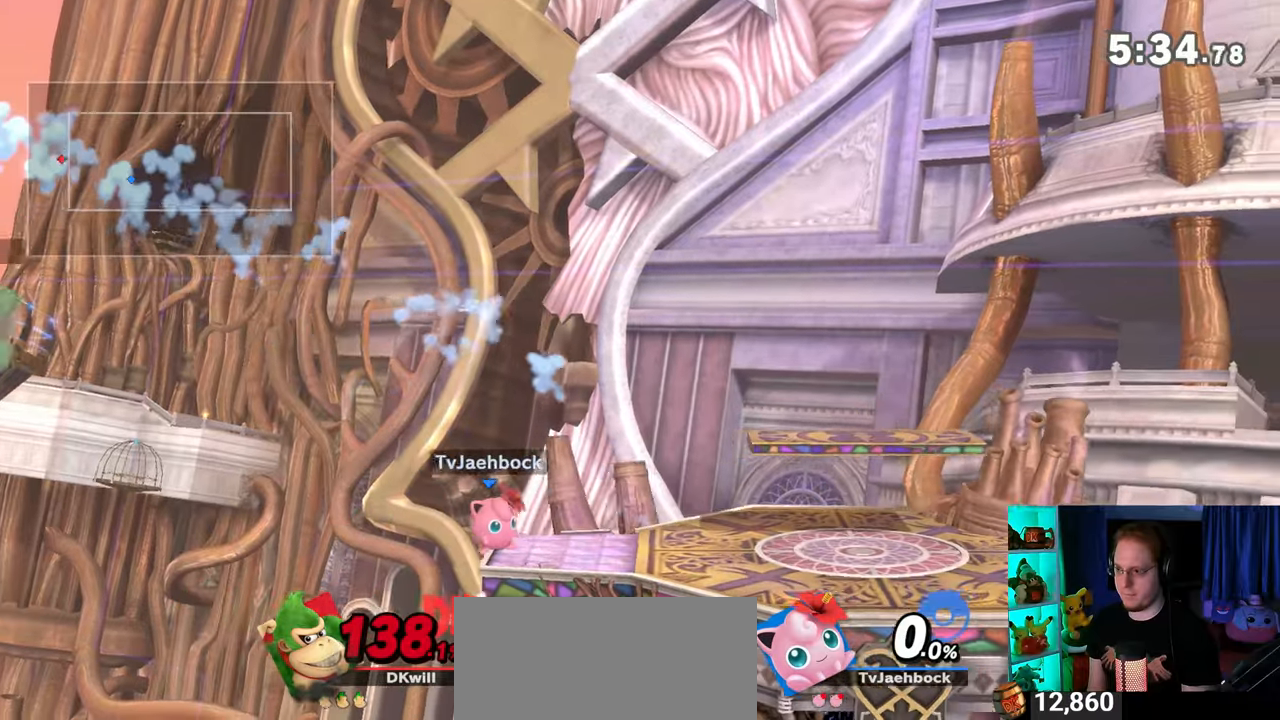
{"buttons": [], "left_stick": "right", "right_stick": "center", "events": []}
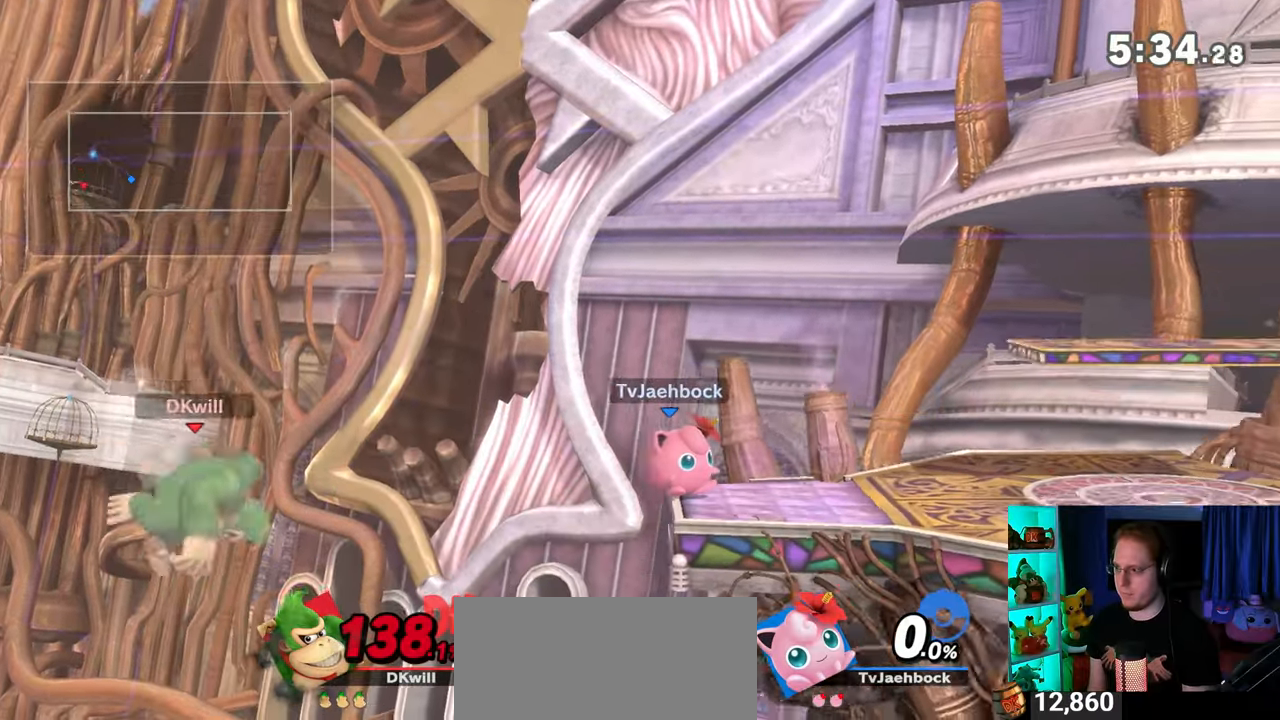
{"buttons": [], "left_stick": "right", "right_stick": "center", "events": [[417, "L1", "down"], [483, "L1", "up"]]}
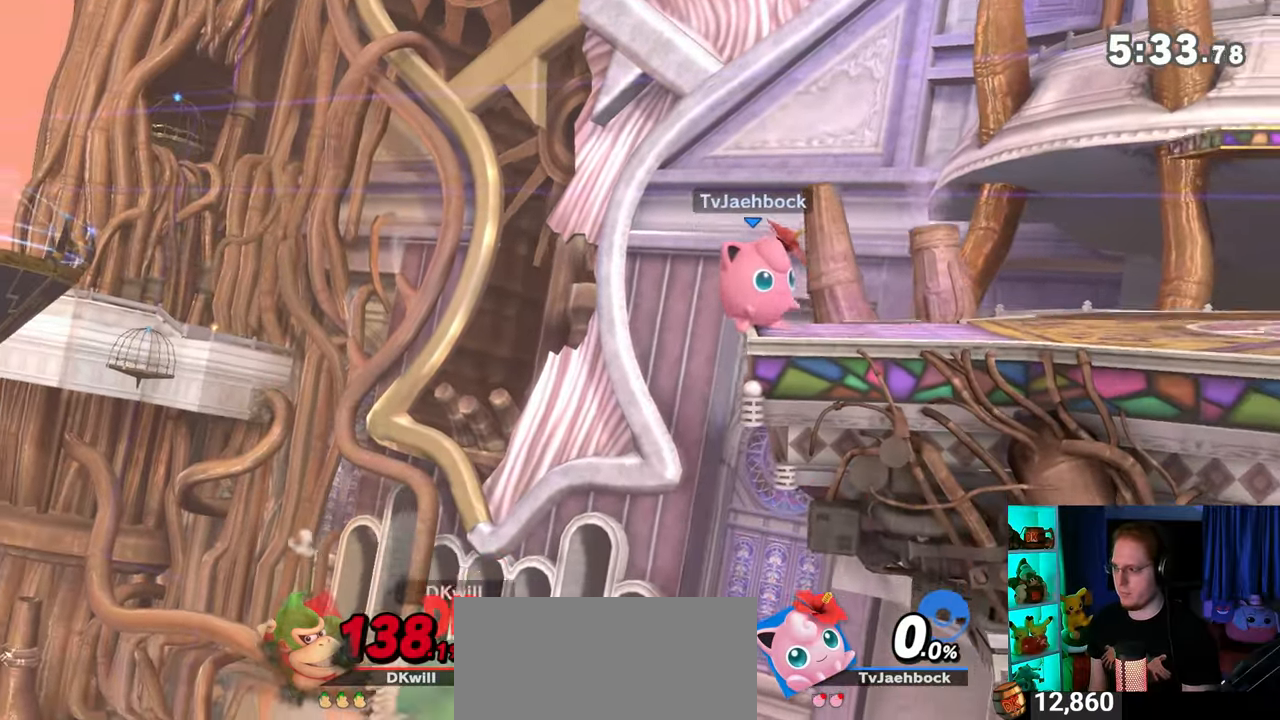
{"buttons": ["Y"], "left_stick": "up-right", "right_stick": "center", "events": [[200, "Y", "down"], [233, "left_stick", "up-left"], [467, "left_stick", "up-right"]]}
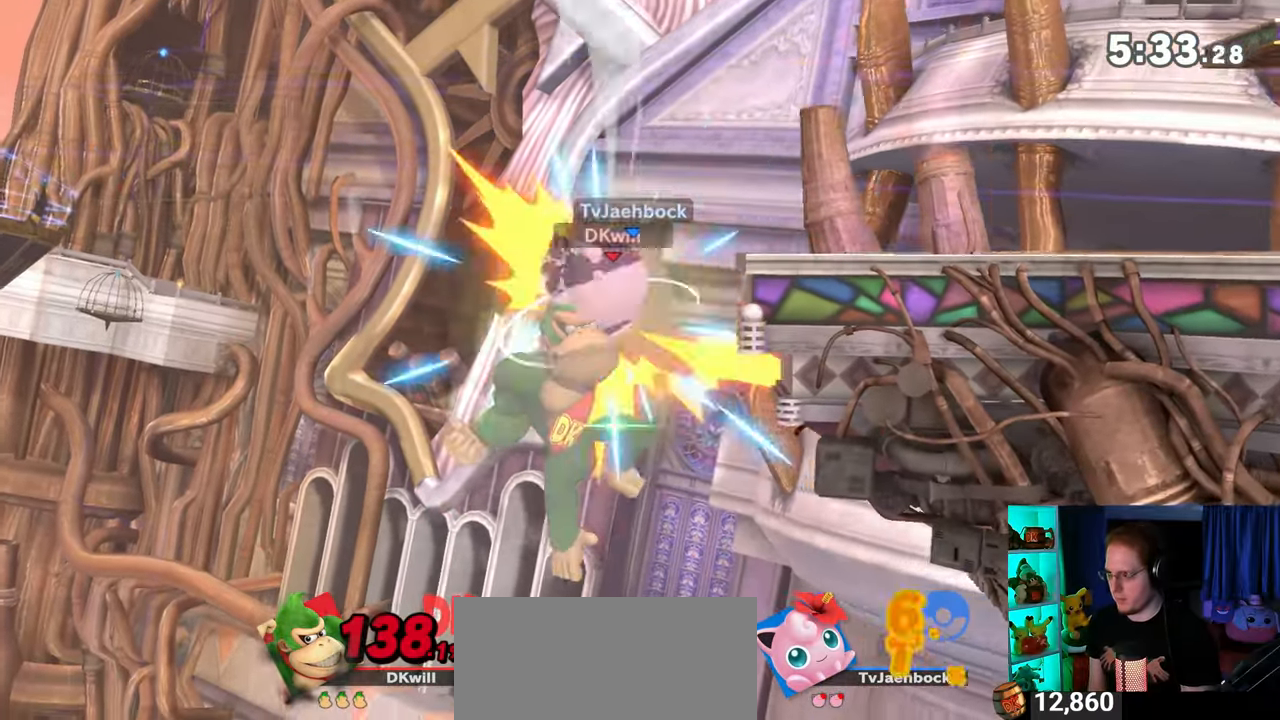
{"buttons": ["B"], "left_stick": "up", "right_stick": "center", "events": [[33, "left_stick", "up"], [183, "Y", "up"], [467, "B", "down"]]}
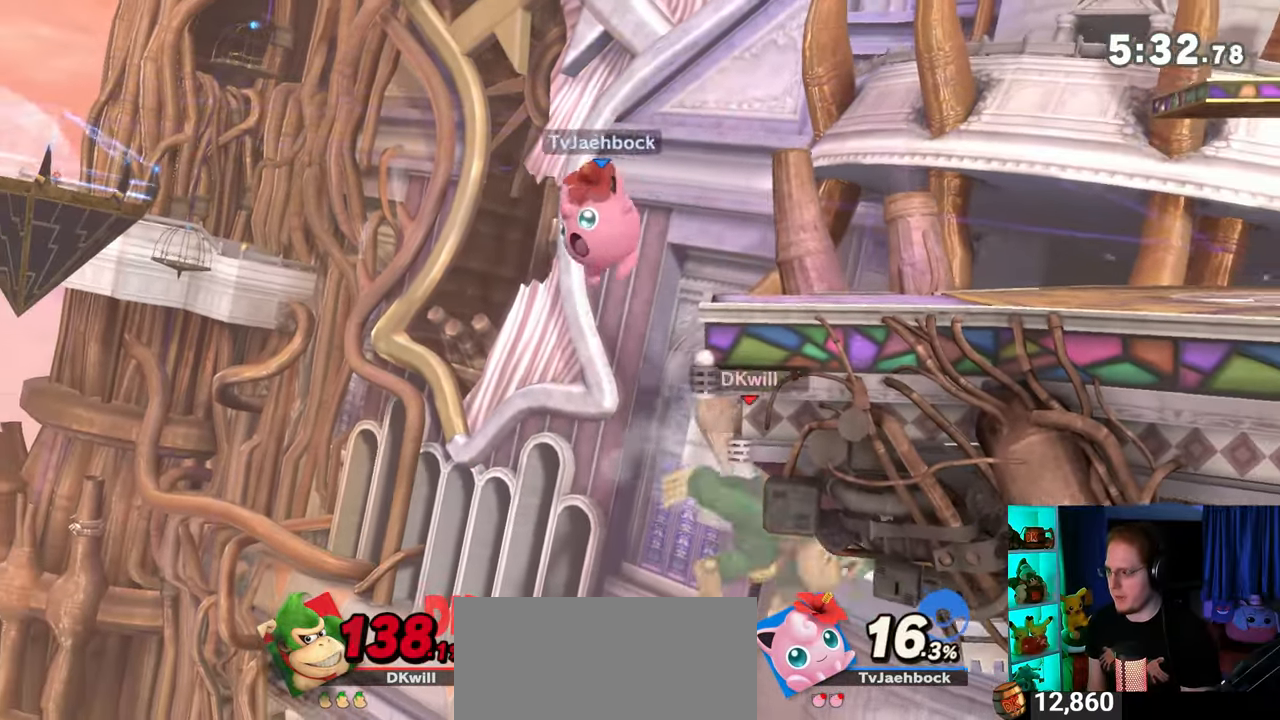
{"buttons": [], "left_stick": "down", "right_stick": "center", "events": [[17, "left_stick", "center"], [67, "B", "up"], [67, "left_stick", "down"]]}
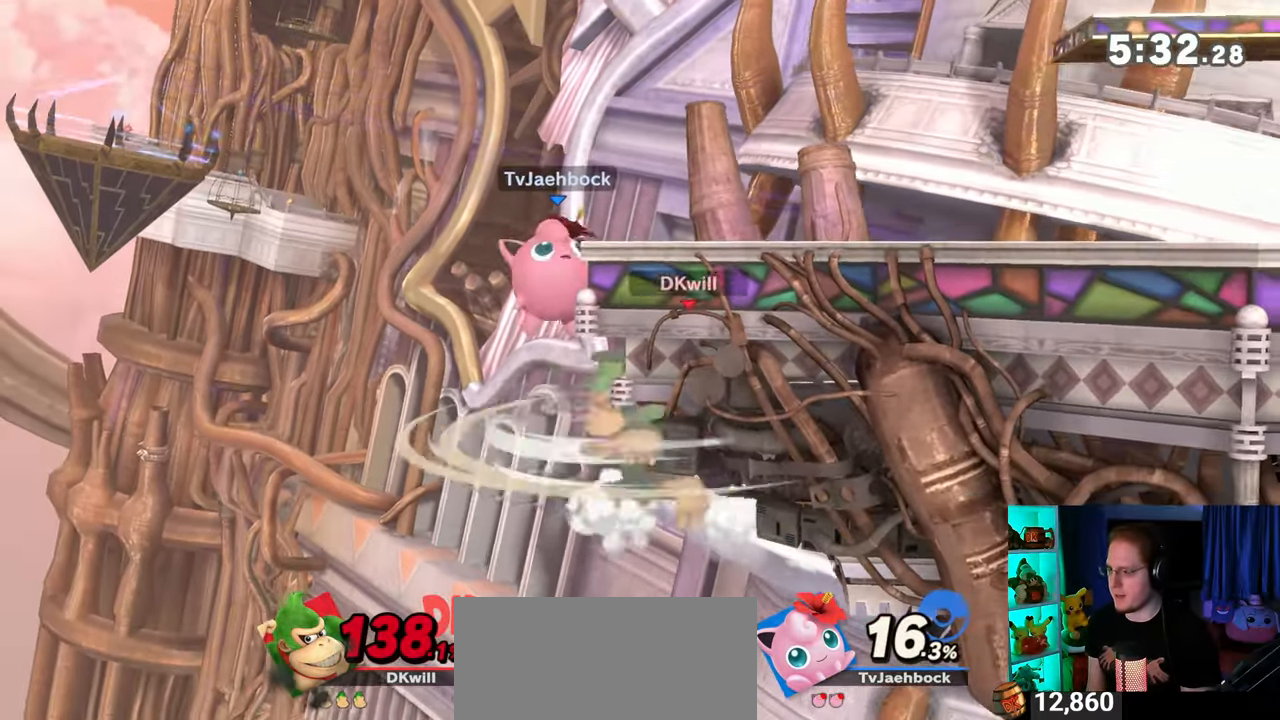
{"buttons": [], "left_stick": "center", "right_stick": "center", "events": [[200, "left_stick", "right"], [450, "left_stick", "center"]]}
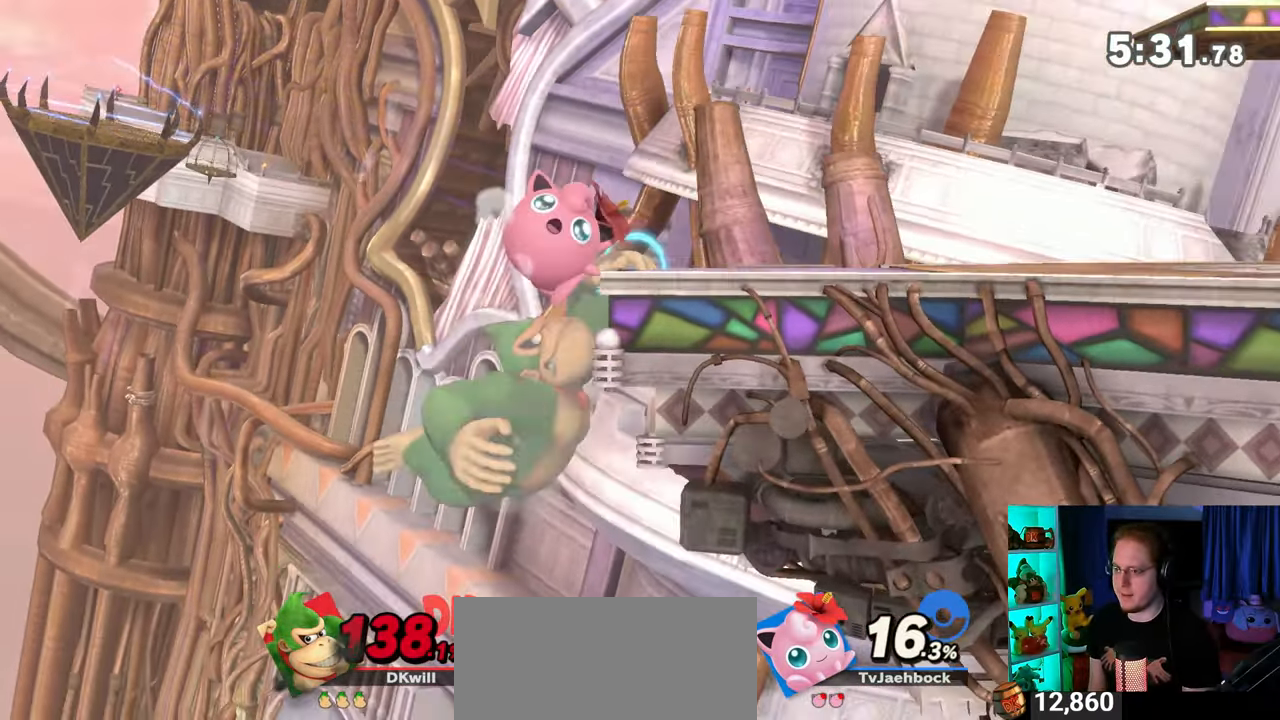
{"buttons": [], "left_stick": "right", "right_stick": "center", "events": [[167, "left_stick", "left"], [217, "Y", "down"], [317, "Y", "up"], [350, "left_stick", "down-left"], [383, "B", "down"], [417, "left_stick", "down-right"], [483, "B", "up"], [483, "left_stick", "right"]]}
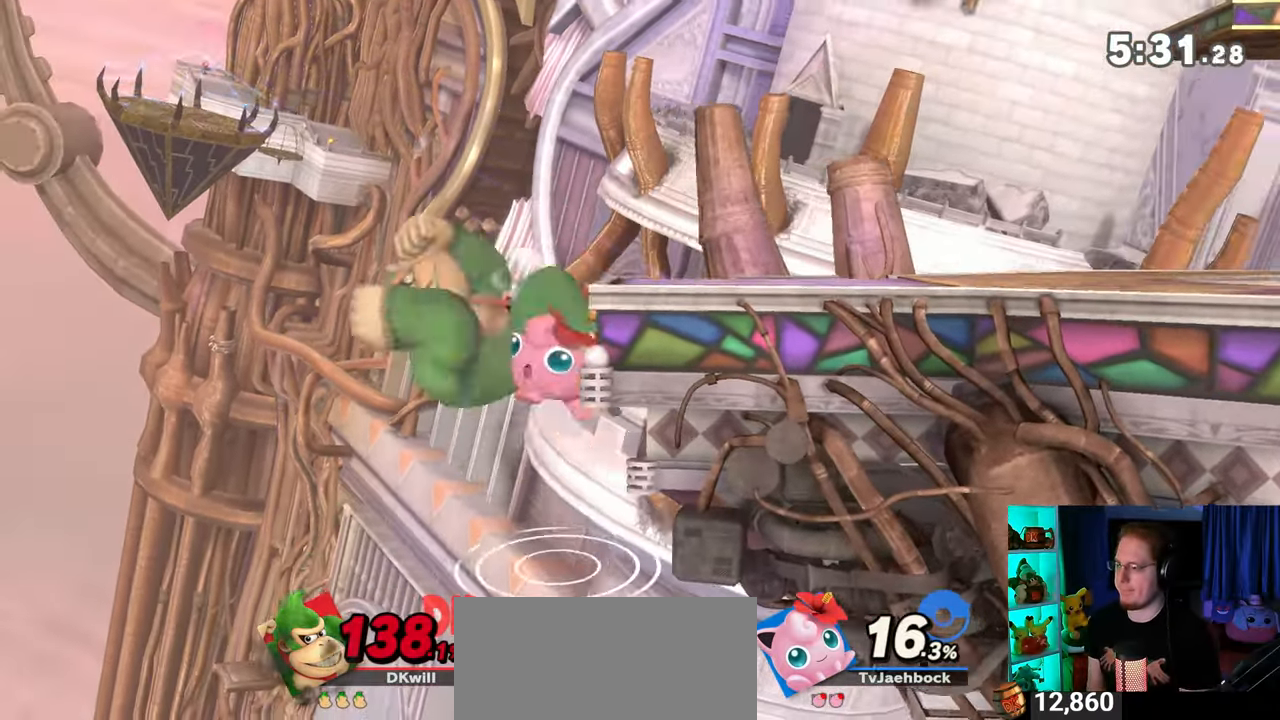
{"buttons": [], "left_stick": "right", "right_stick": "center", "events": []}
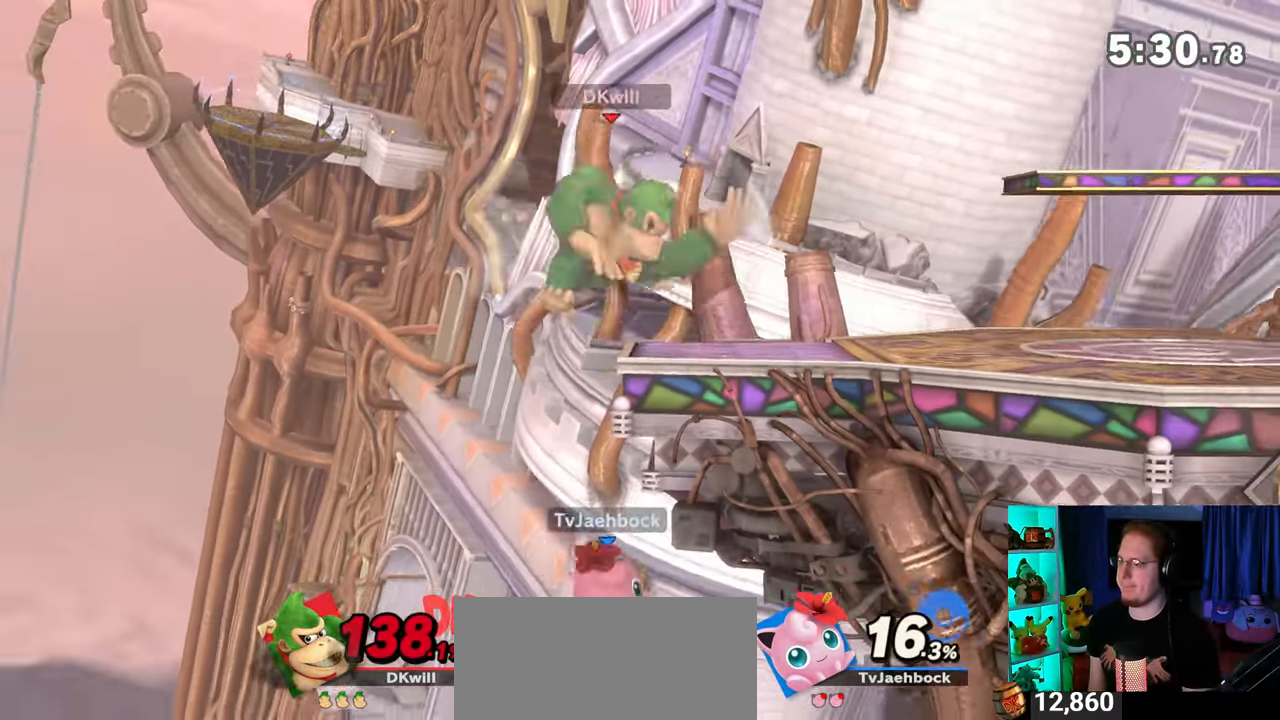
{"buttons": [], "left_stick": "left", "right_stick": "center", "events": [[100, "left_stick", "center"], [350, "left_stick", "left"]]}
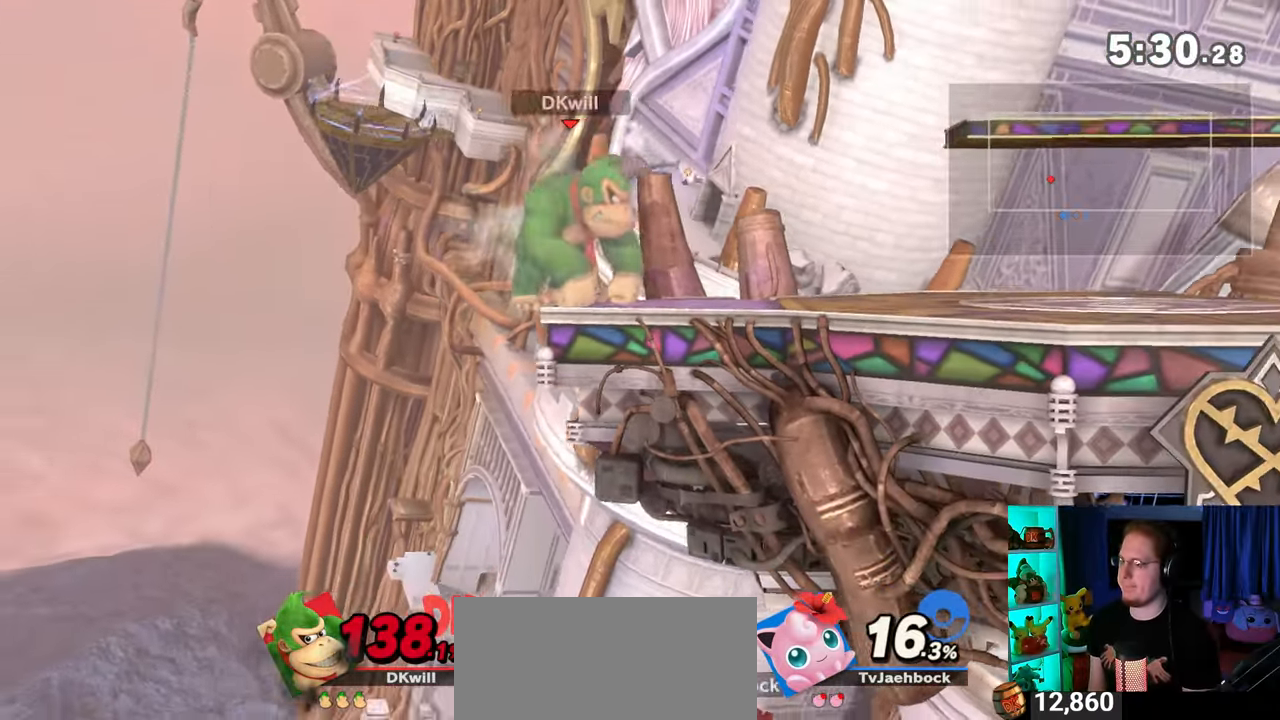
{"buttons": [], "left_stick": "right", "right_stick": "center", "events": [[67, "left_stick", "center"], [133, "left_stick", "right"]]}
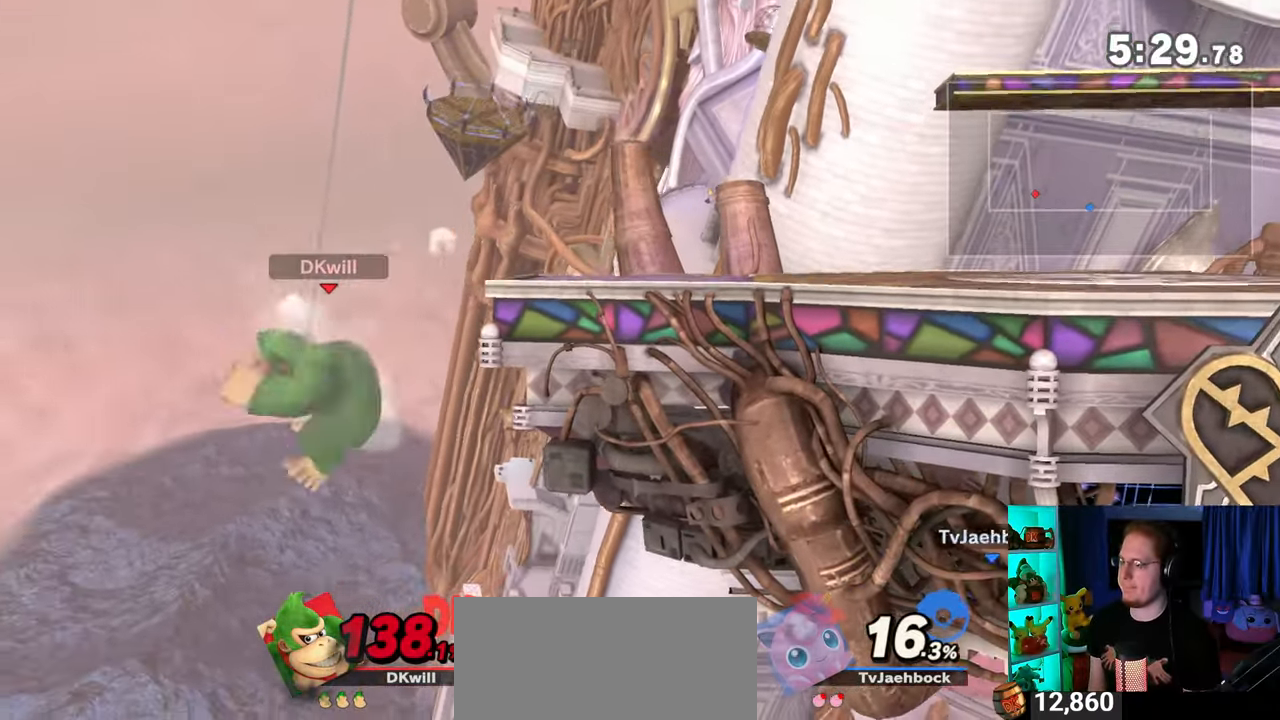
{"buttons": [], "left_stick": "up-right", "right_stick": "center", "events": [[200, "L1", "down"], [267, "L1", "up"], [450, "left_stick", "up-right"]]}
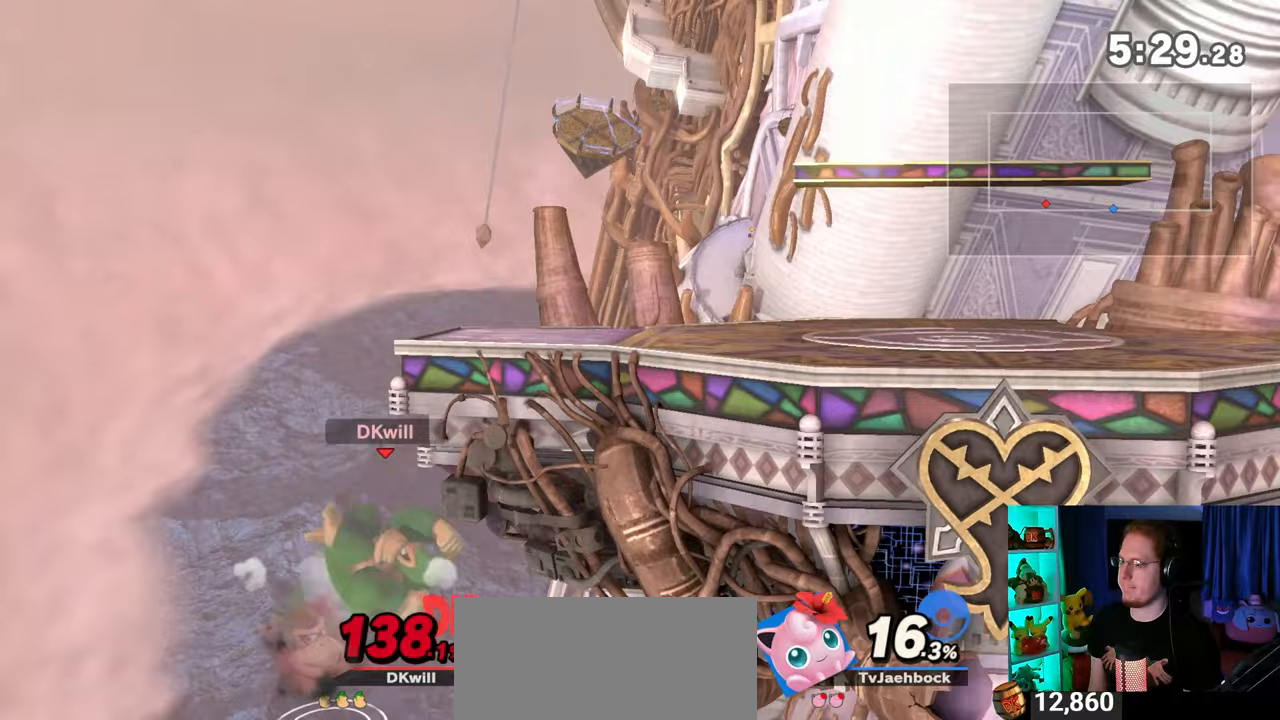
{"buttons": [], "left_stick": "center", "right_stick": "center", "events": [[33, "B", "down"], [67, "B", "up"], [167, "B", "down"], [417, "B", "up"], [450, "left_stick", "center"]]}
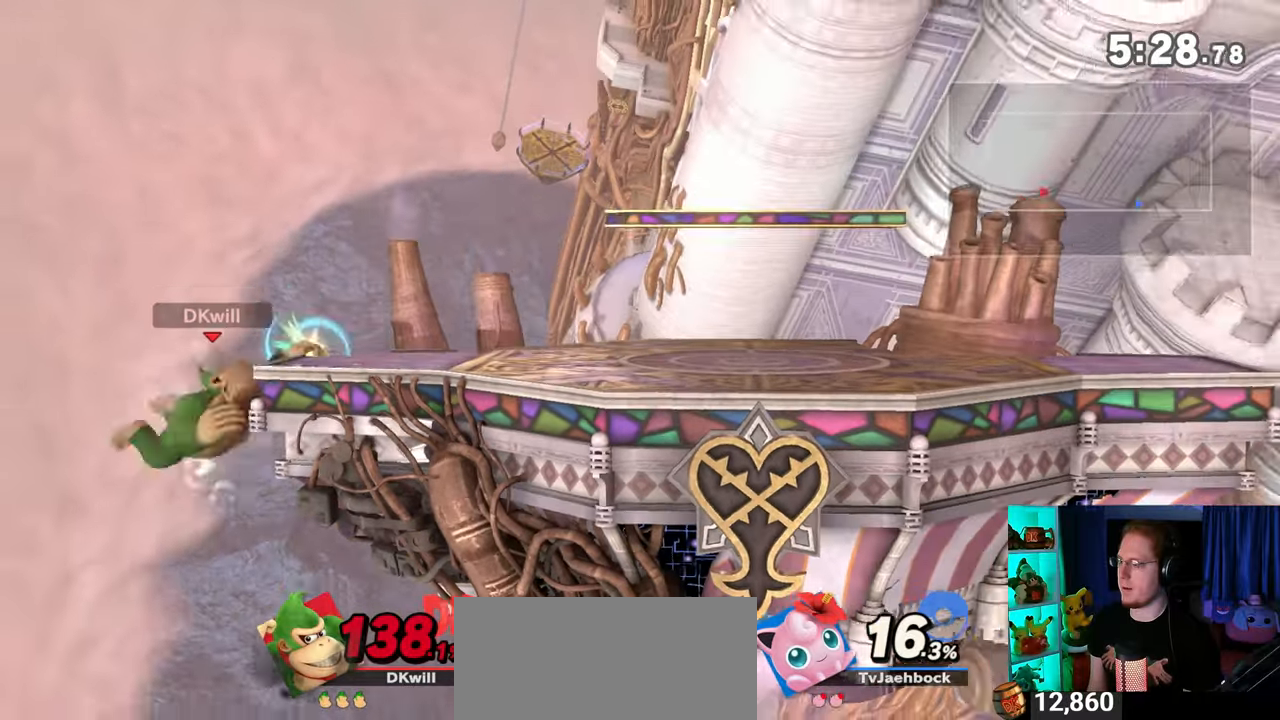
{"buttons": ["Y"], "left_stick": "right", "right_stick": "center", "events": [[133, "left_stick", "left"], [200, "left_stick", "center"], [233, "Y", "down"], [267, "A", "down"], [267, "Y", "up"], [350, "A", "up"], [383, "left_stick", "right"], [450, "Y", "down"]]}
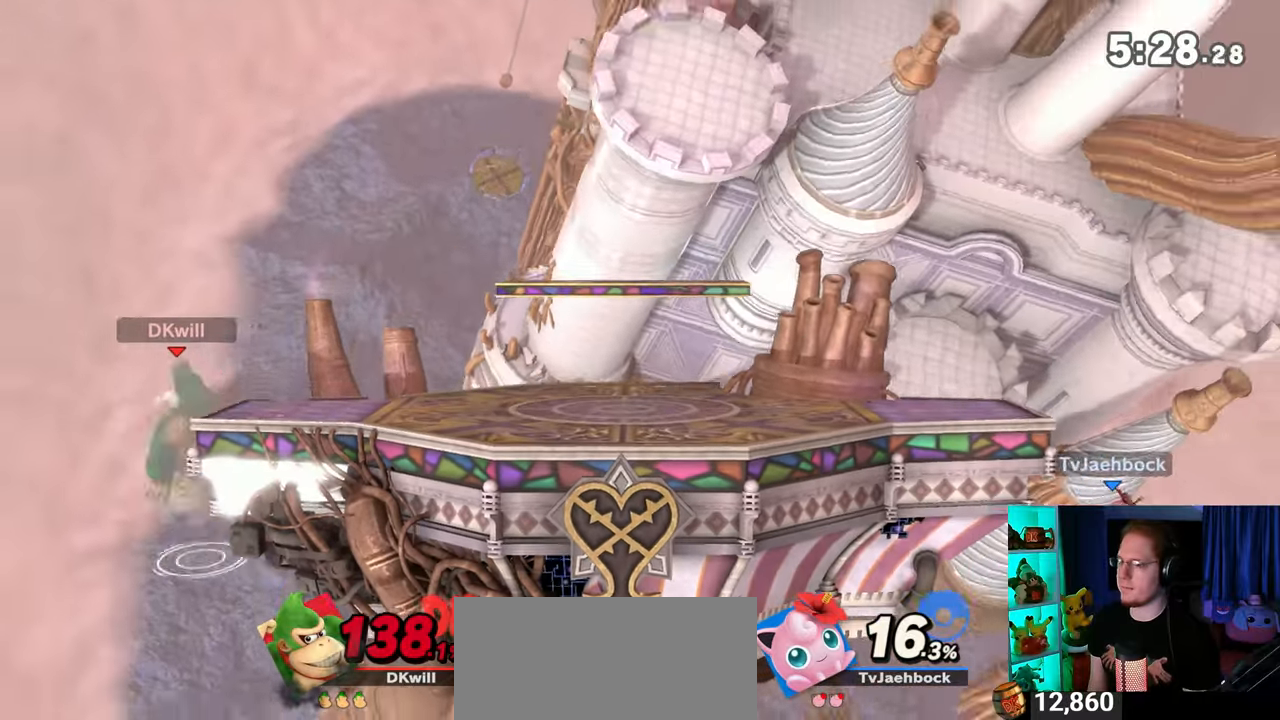
{"buttons": [], "left_stick": "right", "right_stick": "center", "events": [[133, "Y", "up"], [267, "left_stick", "down-right"], [383, "left_stick", "center"], [450, "left_stick", "right"]]}
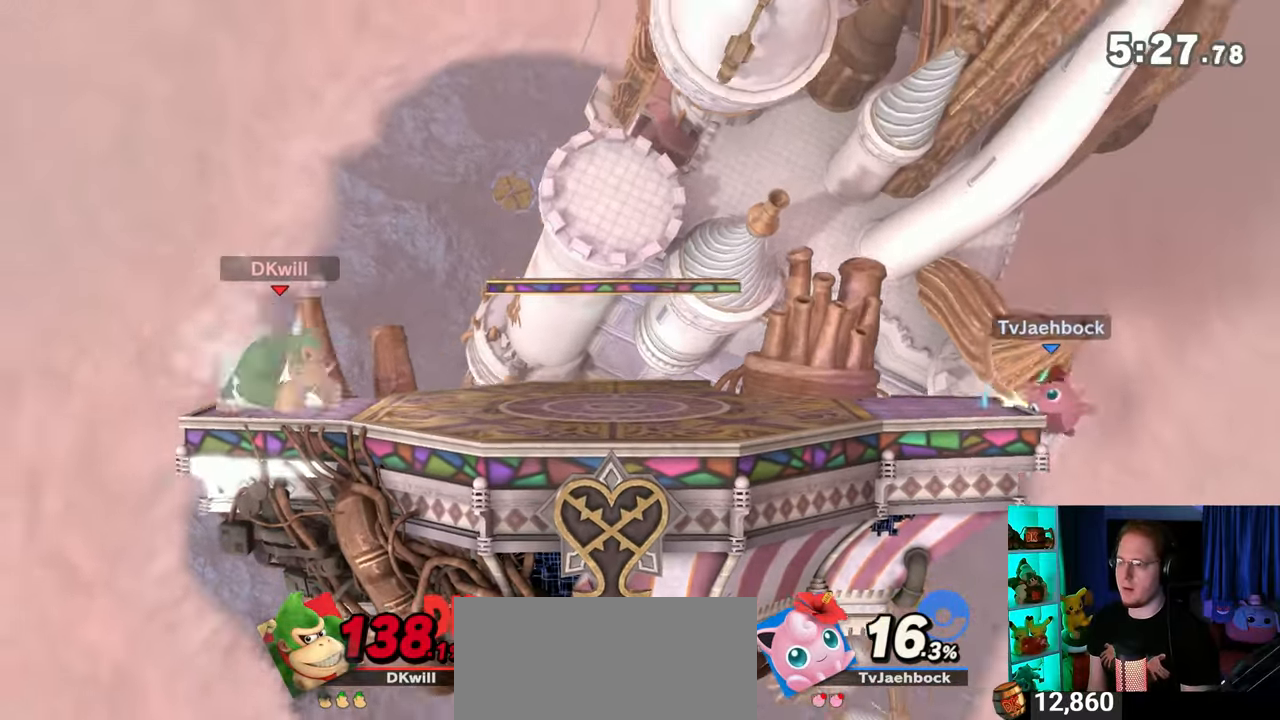
{"buttons": [], "left_stick": "right", "right_stick": "center", "events": [[33, "Y", "down"], [100, "A", "down"], [100, "Y", "up"], [100, "left_stick", "center"], [167, "A", "up"], [233, "left_stick", "up-right"], [450, "left_stick", "right"]]}
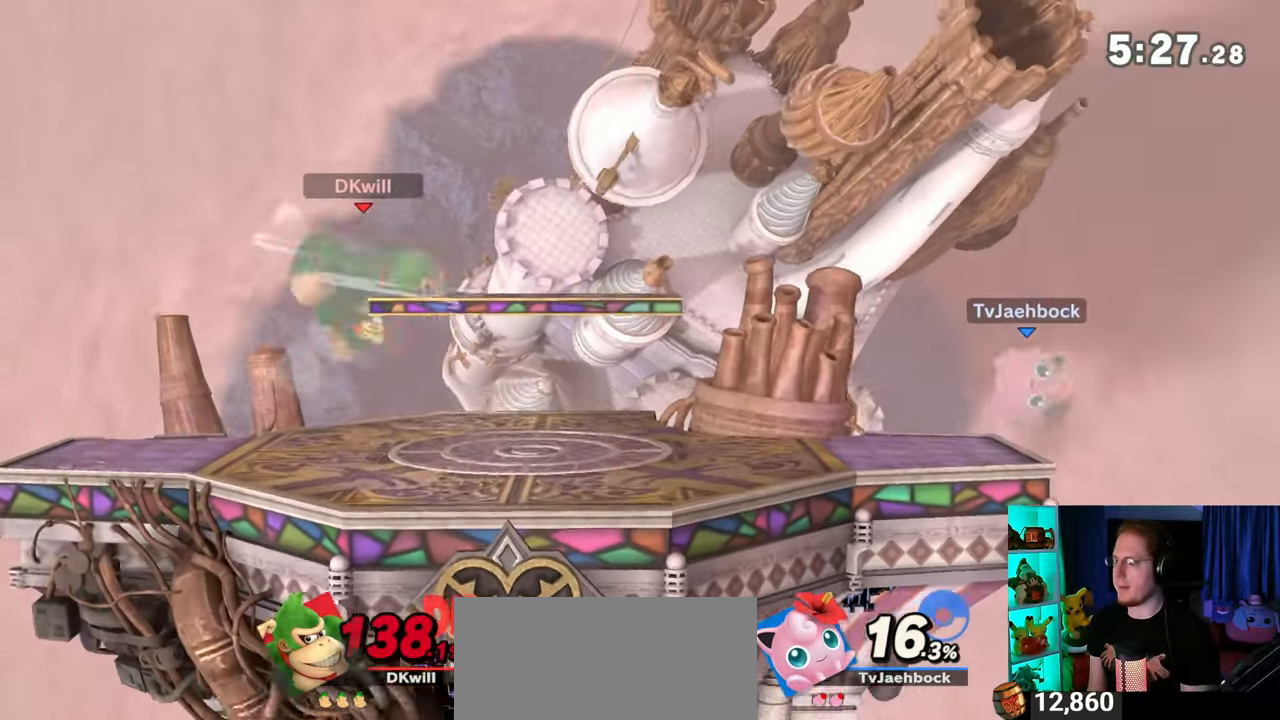
{"buttons": [], "left_stick": "right", "right_stick": "center", "events": [[17, "left_stick", "down-right"], [167, "left_stick", "left"], [450, "left_stick", "right"]]}
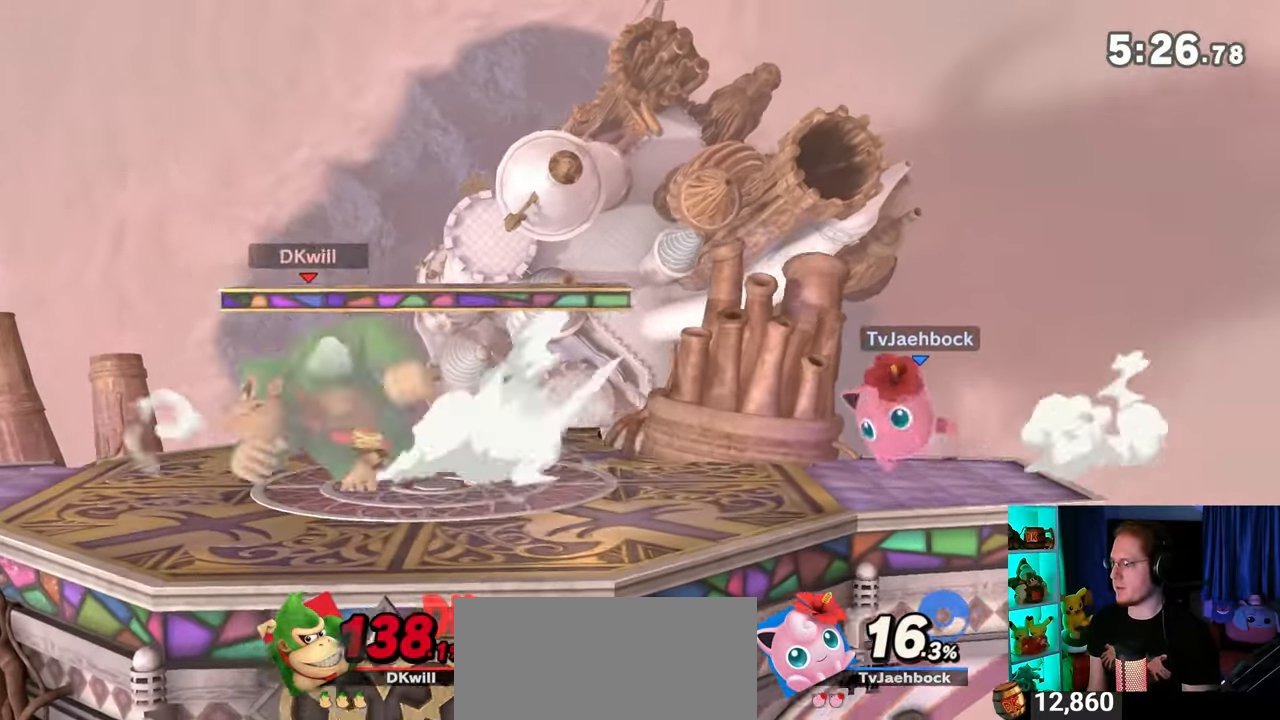
{"buttons": [], "left_stick": "right", "right_stick": "center", "events": [[250, "left_stick", "center"], [417, "left_stick", "right"]]}
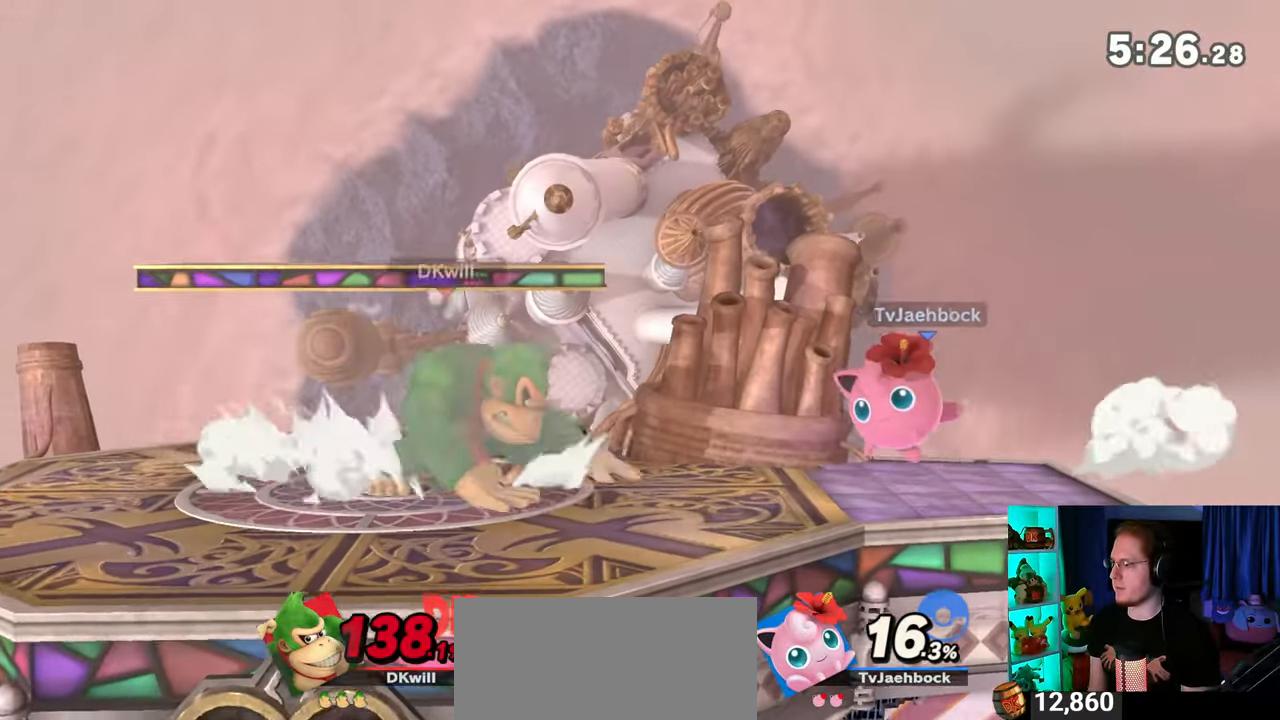
{"buttons": [], "left_stick": "up-left", "right_stick": "center", "events": [[100, "left_stick", "left"], [133, "Y", "down"], [200, "Y", "up"], [350, "left_stick", "up-left"]]}
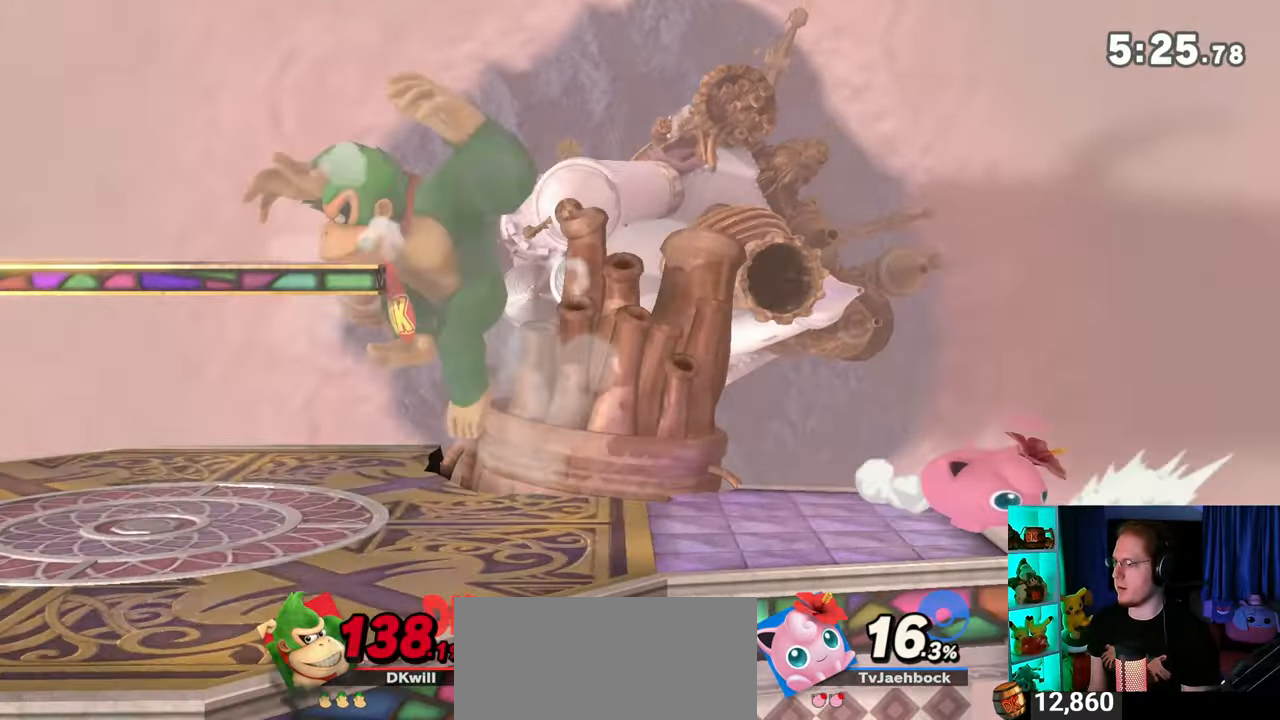
{"buttons": [], "left_stick": "center", "right_stick": "center", "events": [[33, "left_stick", "down-left"], [200, "left_stick", "center"]]}
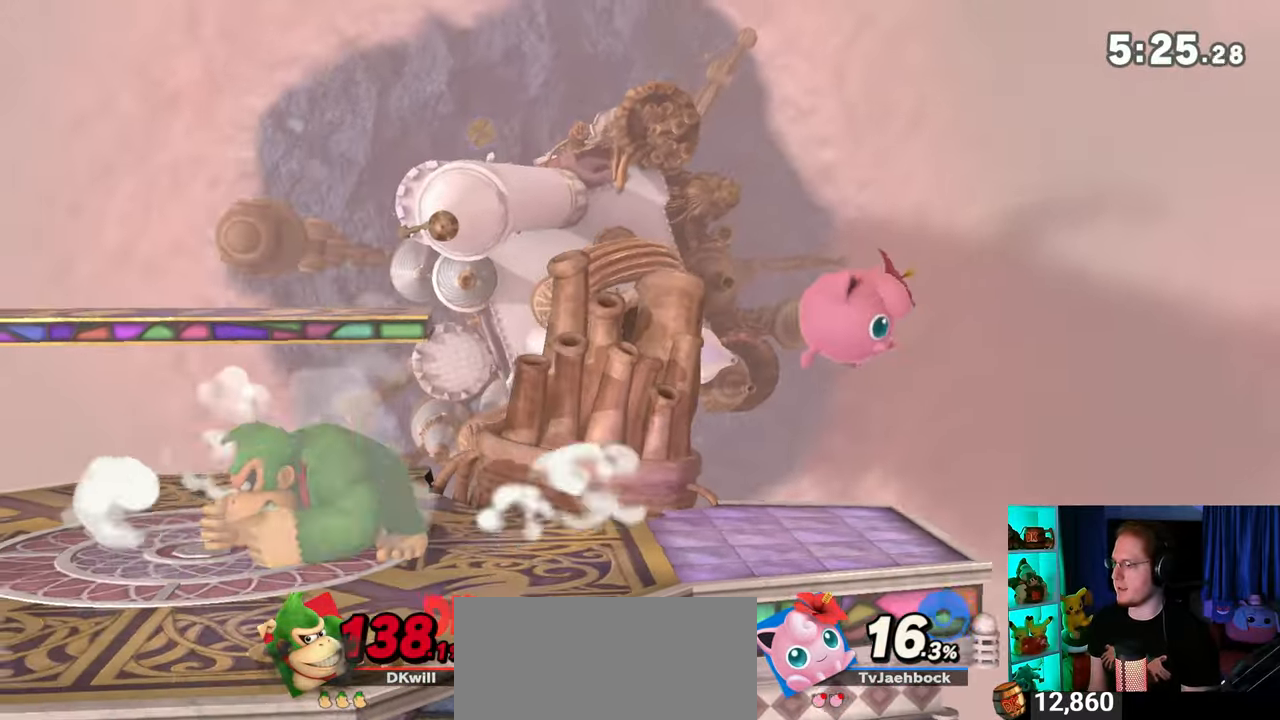
{"buttons": [], "left_stick": "center", "right_stick": "center", "events": [[250, "left_stick", "left"], [450, "left_stick", "center"]]}
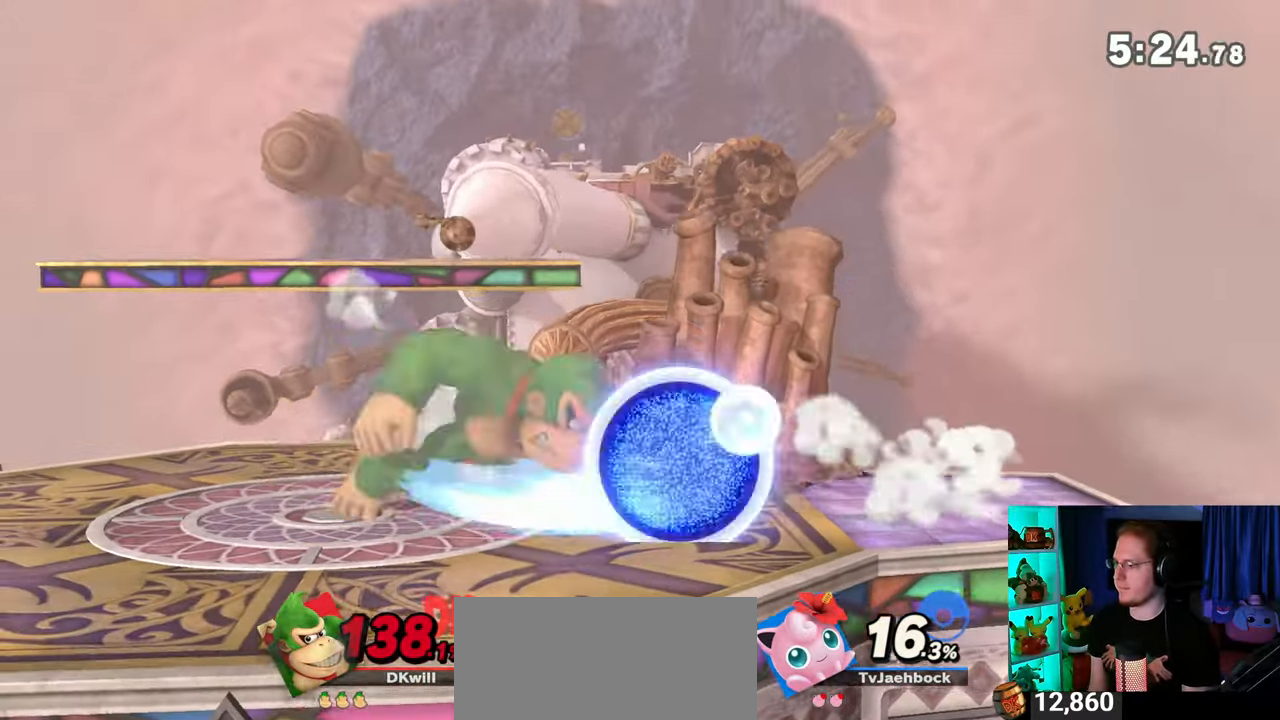
{"buttons": ["R1"], "left_stick": "center", "right_stick": "center", "events": [[67, "right_stick", "right"], [133, "right_stick", "center"], [417, "R1", "down"]]}
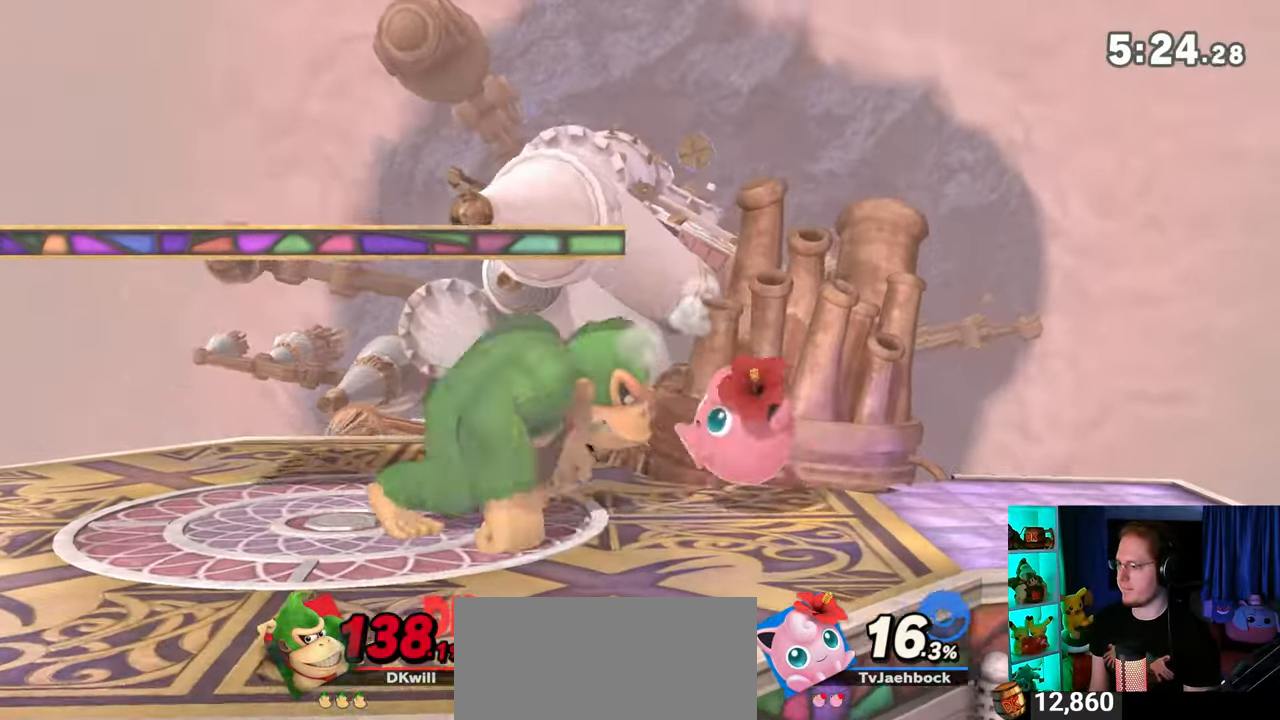
{"buttons": ["Y"], "left_stick": "up-left", "right_stick": "center", "events": [[217, "Y", "down"], [267, "A", "down"], [267, "Y", "up"], [283, "R1", "up"], [317, "A", "up"], [317, "left_stick", "up-left"], [383, "Y", "down"]]}
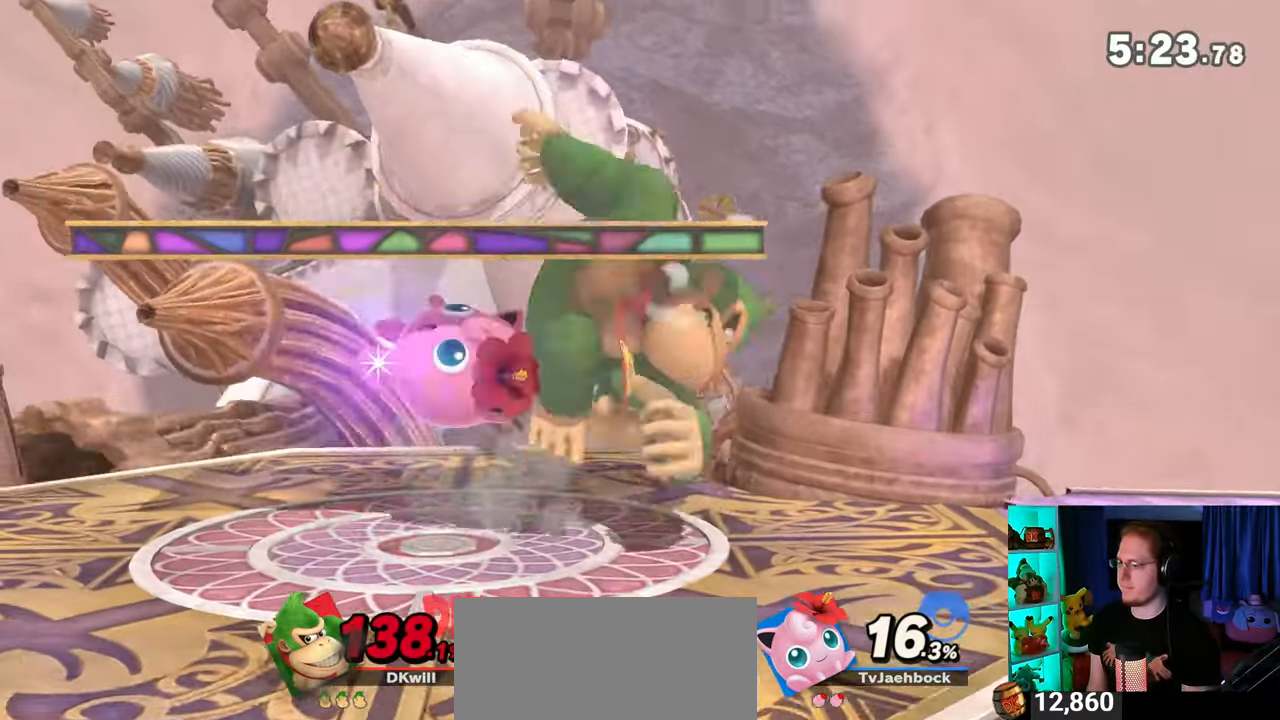
{"buttons": [], "left_stick": "center", "right_stick": "center", "events": [[133, "Y", "up"], [217, "left_stick", "down-left"], [283, "left_stick", "center"]]}
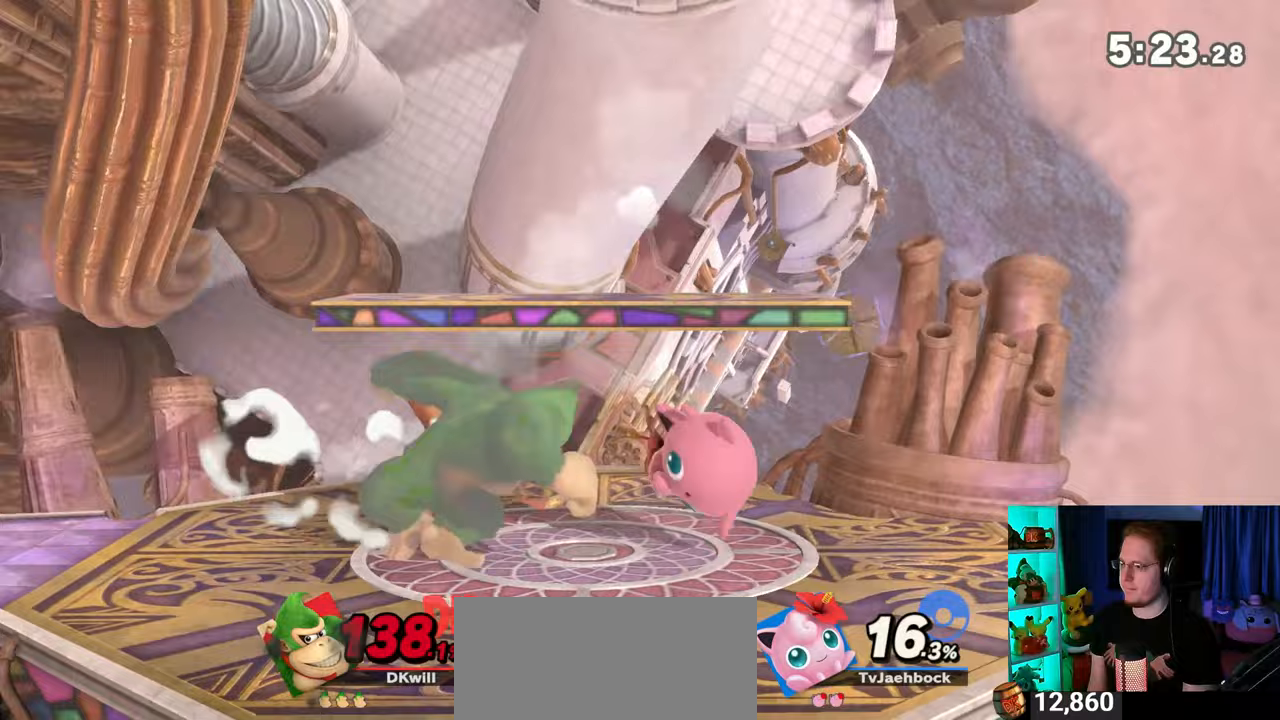
{"buttons": [], "left_stick": "center", "right_stick": "center", "events": []}
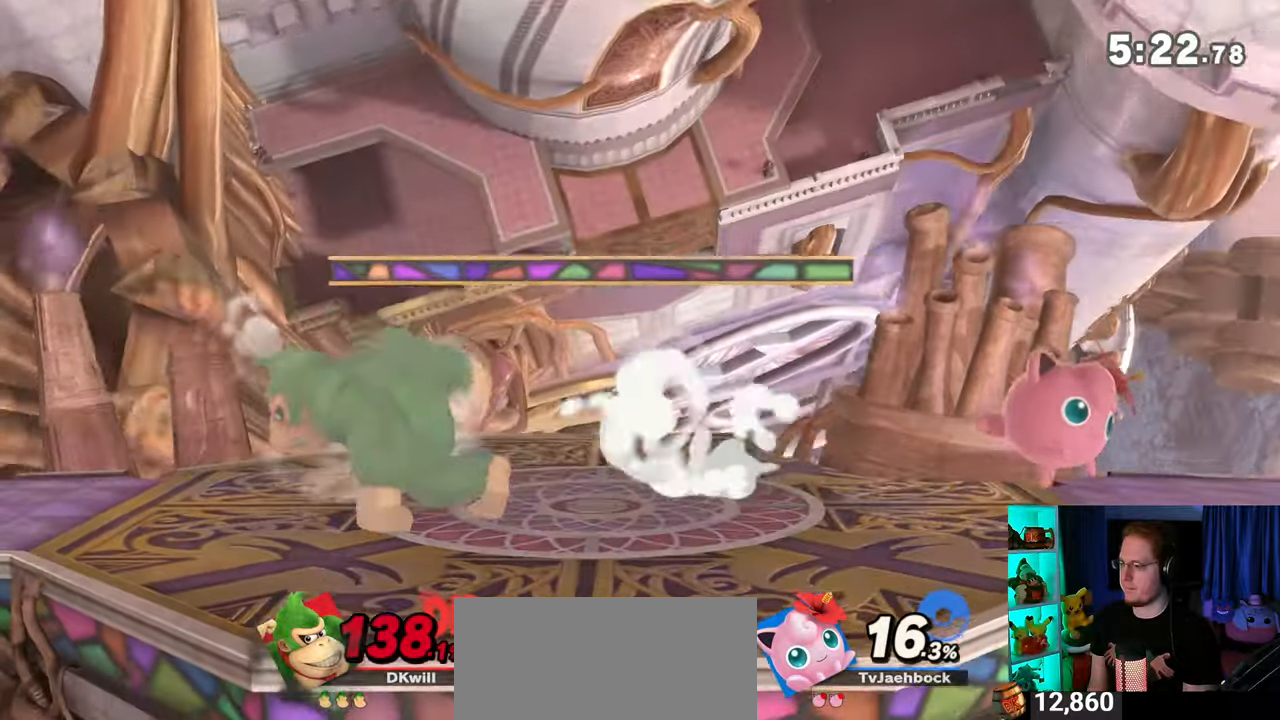
{"buttons": [], "left_stick": "right", "right_stick": "center", "events": [[17, "left_stick", "left"], [167, "left_stick", "center"], [267, "left_stick", "right"]]}
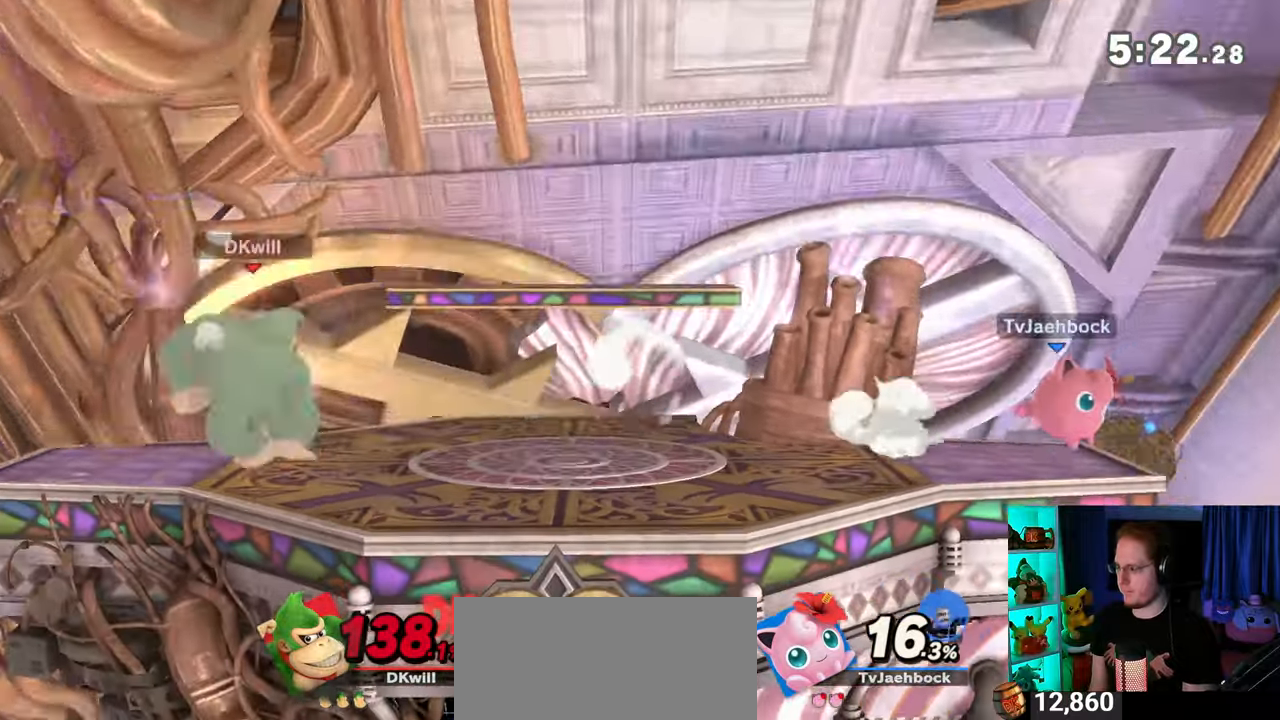
{"buttons": [], "left_stick": "right", "right_stick": "center", "events": []}
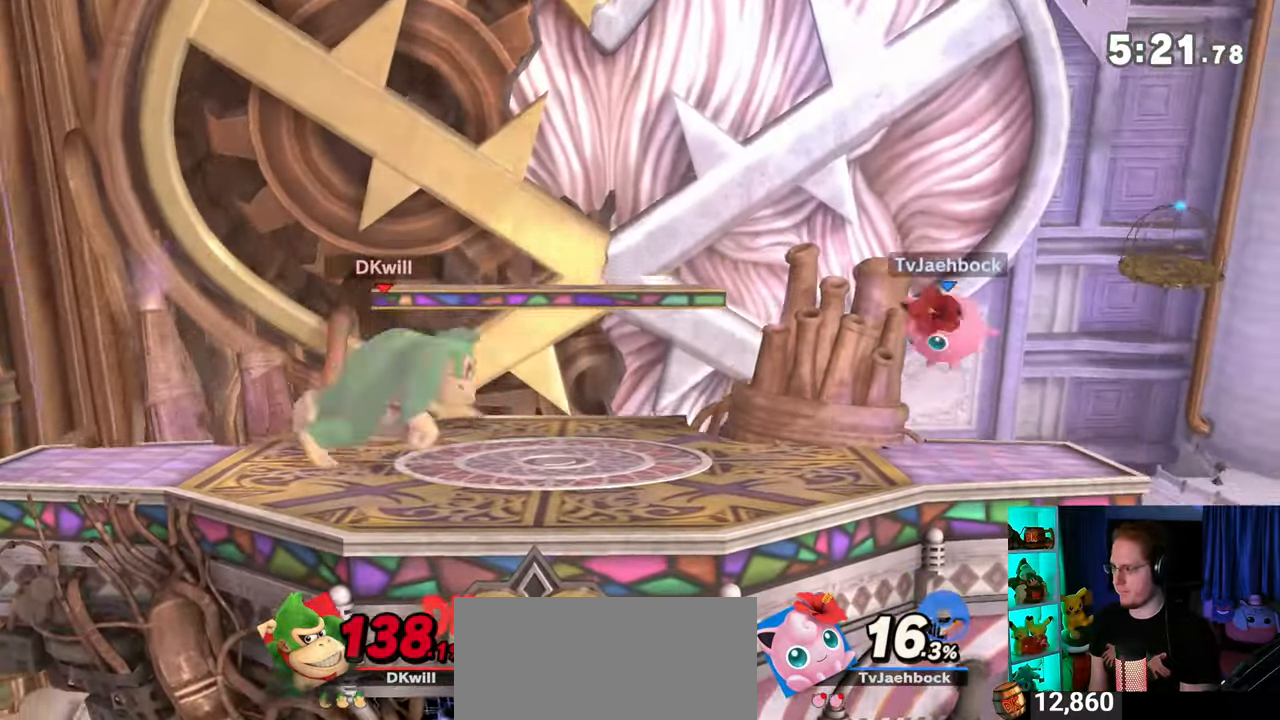
{"buttons": ["A"], "left_stick": "right", "right_stick": "center", "events": [[483, "A", "down"]]}